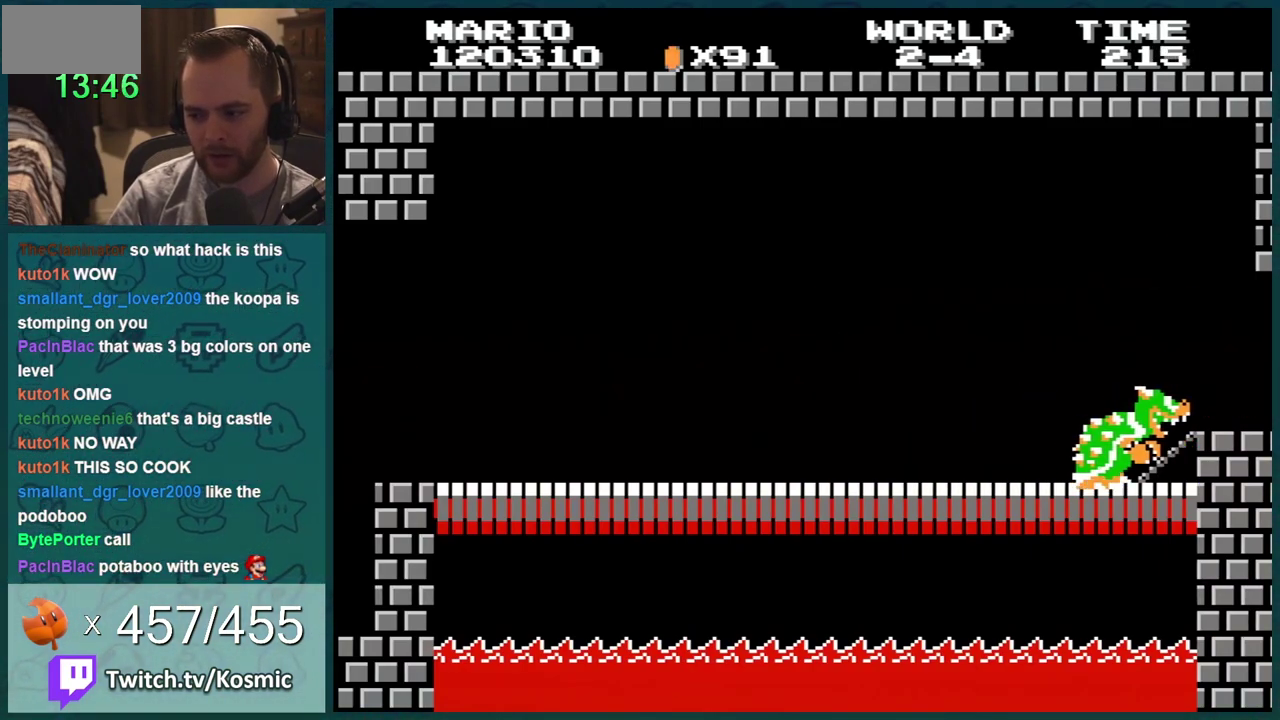
Gameplay with a controller (Nintendo layout); each line is a JSON object with the inputs held at the frame after it. "events" lists button and stick changes between this image and that frame as [ms after this image, input, new state], when the widget could be followed in between. Not read: L3 R3.
{"buttons": ["B", "DPAD_LEFT"], "events": [[50, "DPAD_RIGHT", "up"], [83, "DPAD_LEFT", "down"]]}
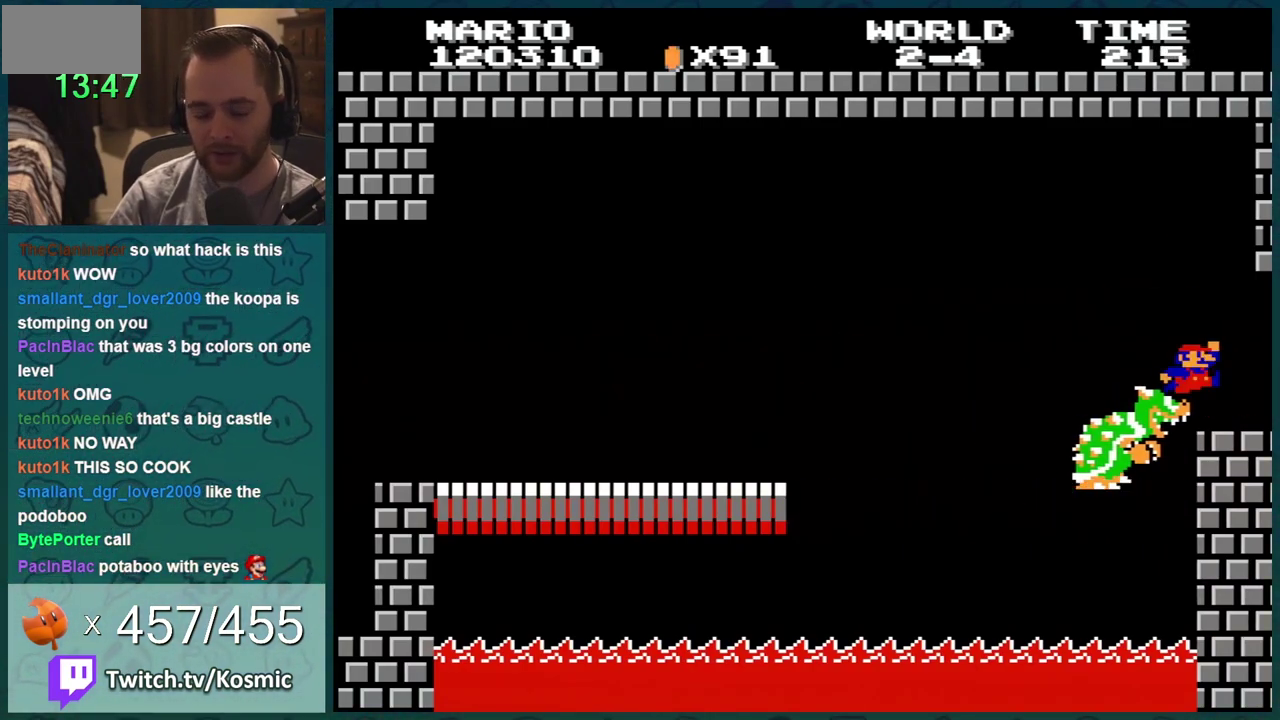
{"buttons": [], "events": [[17, "B", "up"], [17, "DPAD_LEFT", "up"]]}
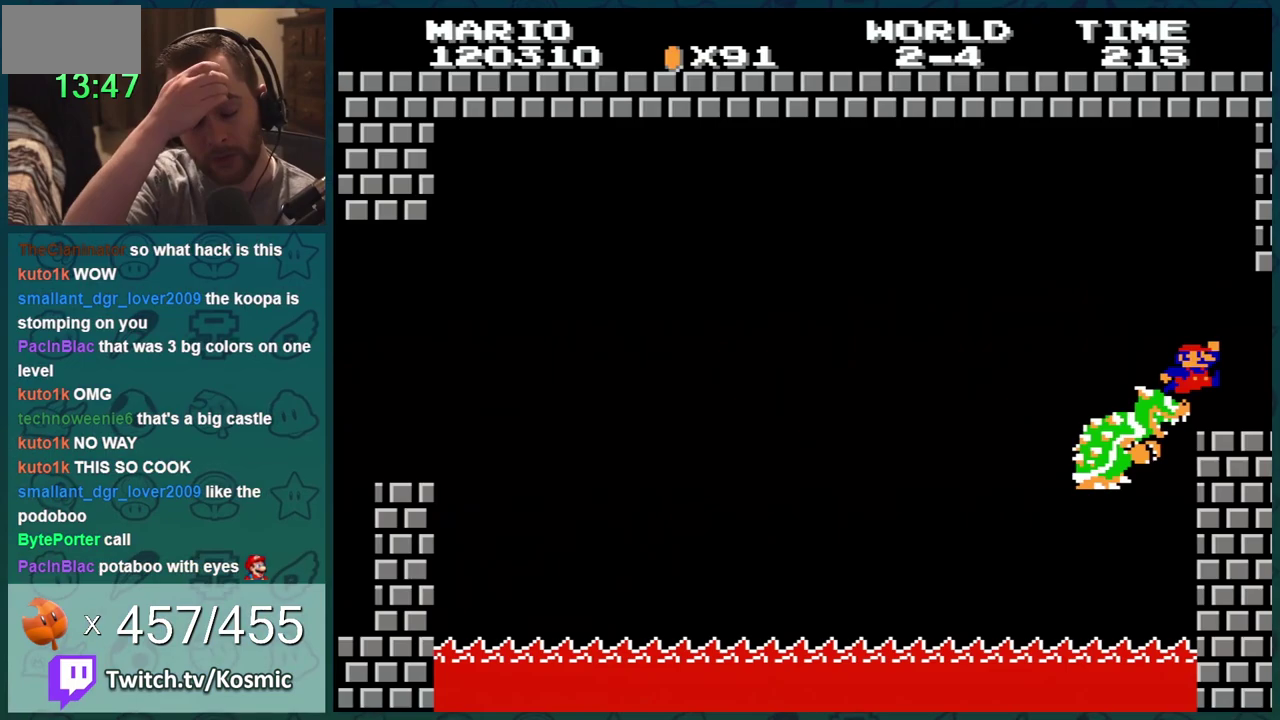
{"buttons": [], "events": []}
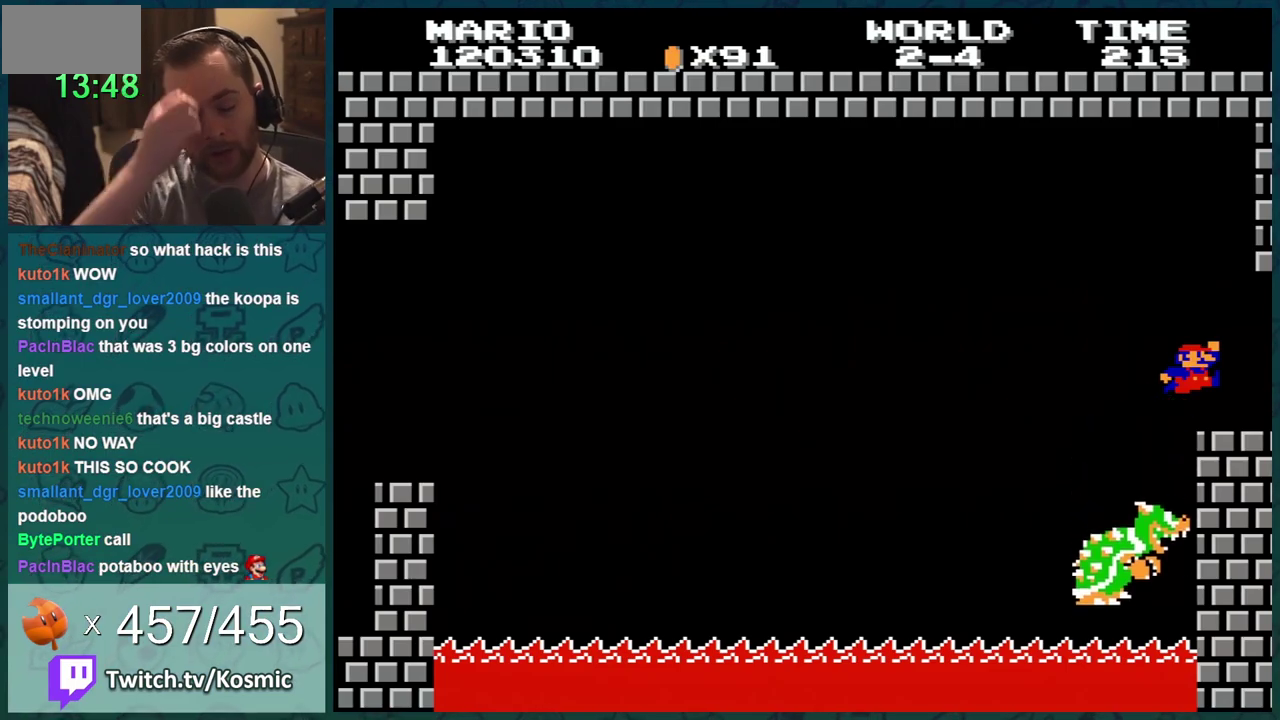
{"buttons": [], "events": []}
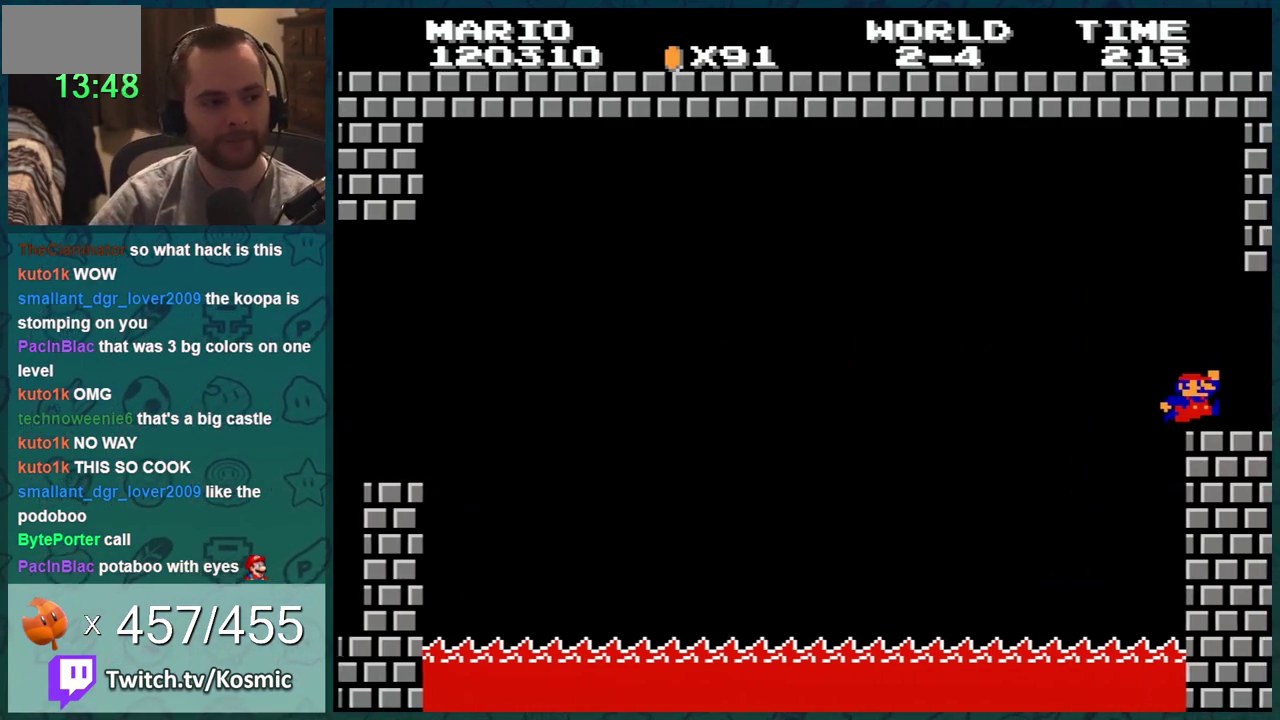
{"buttons": [], "events": []}
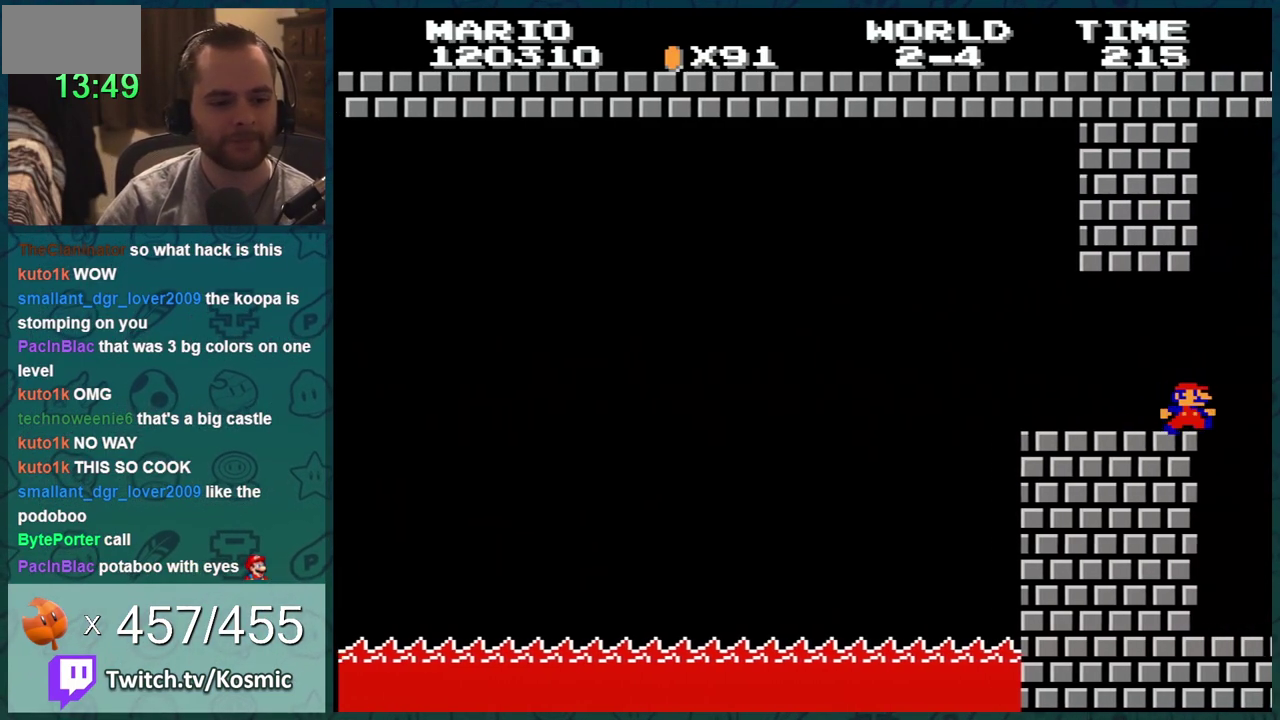
{"buttons": [], "events": []}
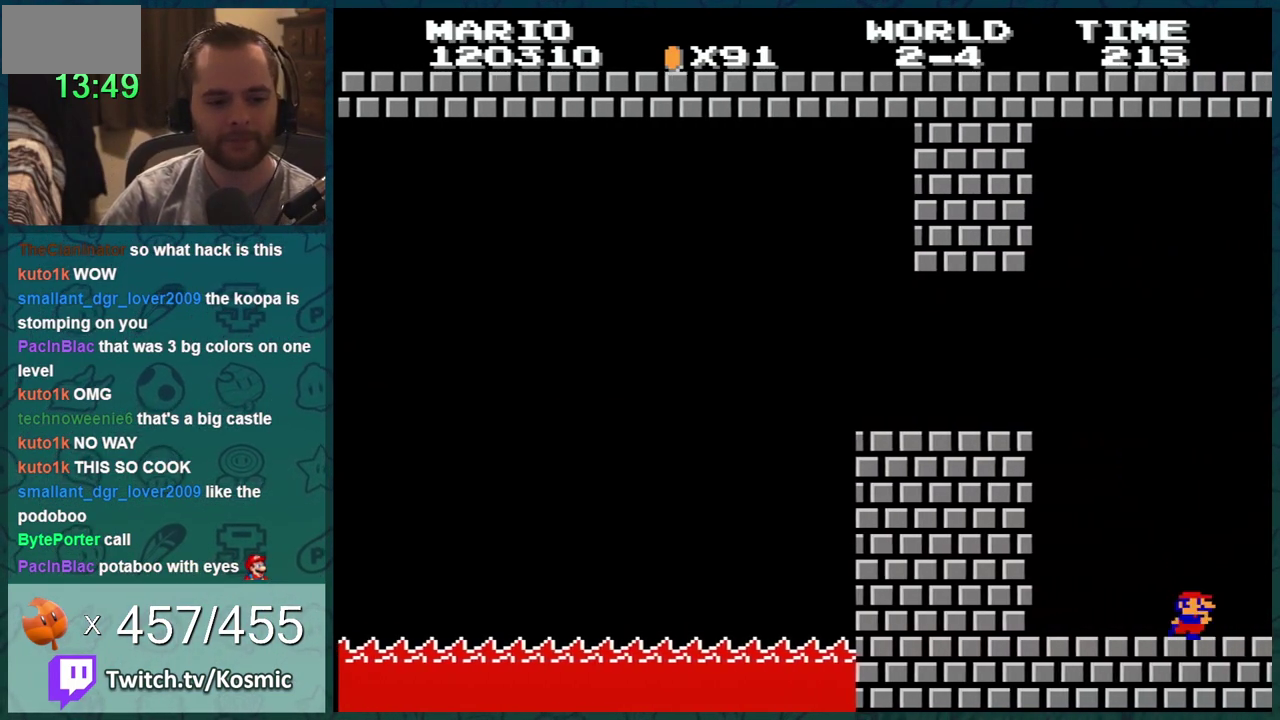
{"buttons": [], "events": []}
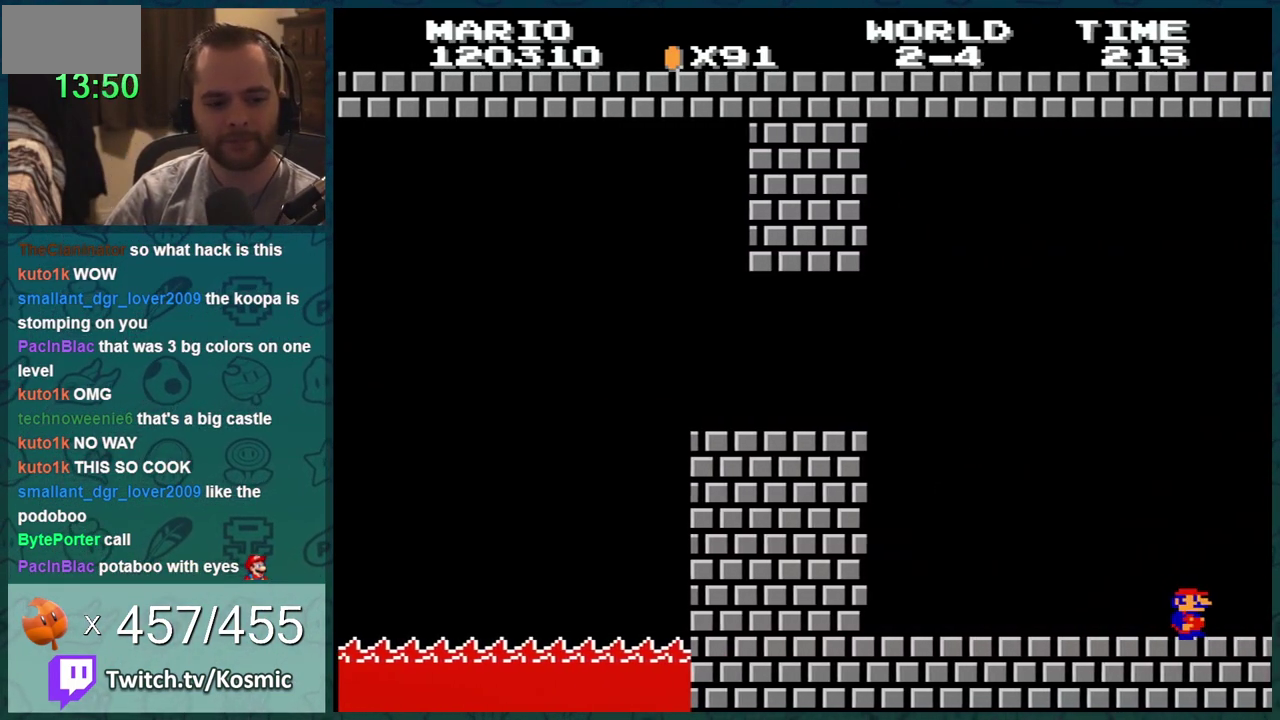
{"buttons": ["B"], "events": [[217, "B", "down"]]}
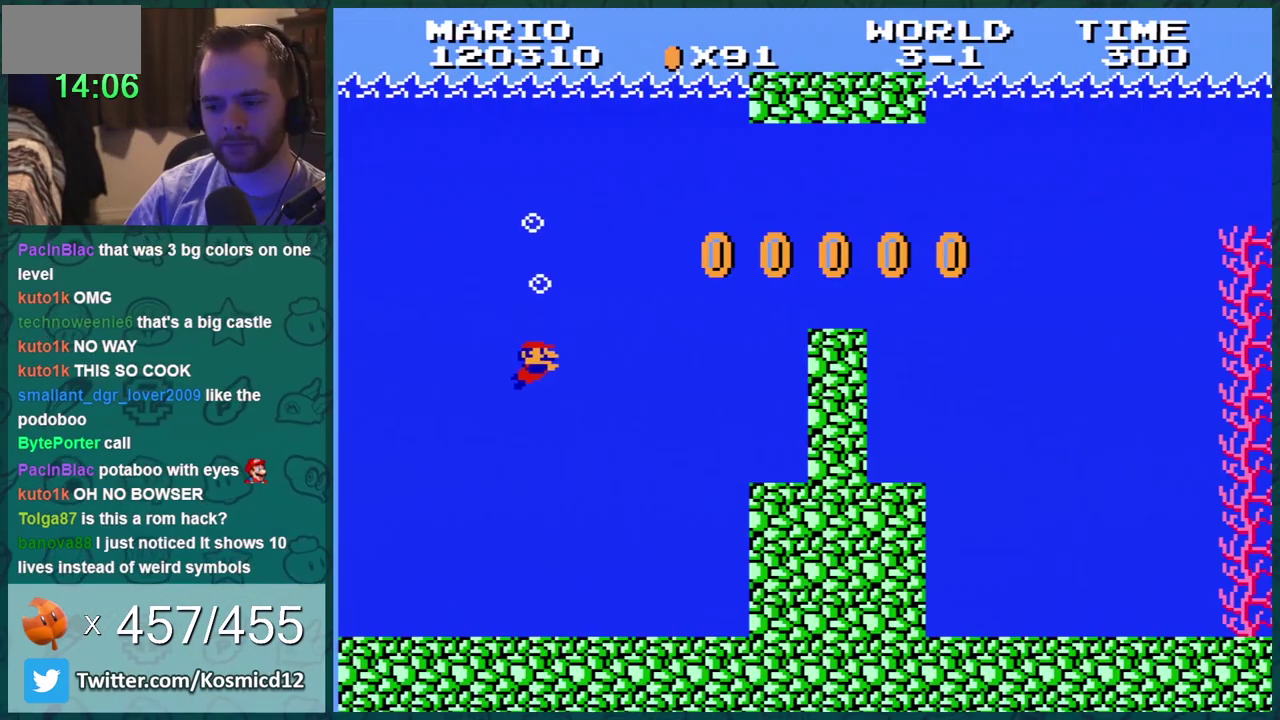
{"buttons": ["A", "DPAD_RIGHT"], "events": [[16, "DPAD_RIGHT", "down"], [300, "B", "up"], [450, "A", "down"]]}
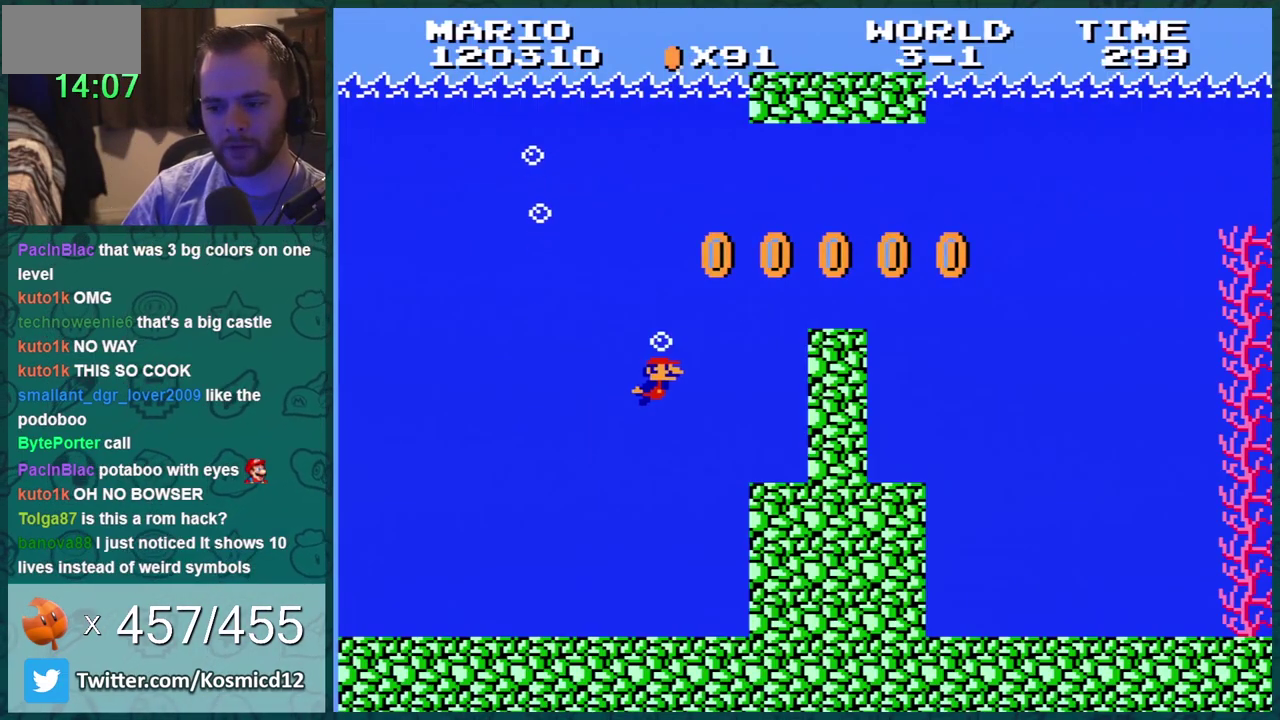
{"buttons": ["A", "DPAD_RIGHT"], "events": [[50, "A", "up"], [100, "A", "down"], [167, "A", "up"], [234, "A", "down"], [284, "A", "up"], [367, "A", "down"], [451, "A", "up"], [501, "A", "down"]]}
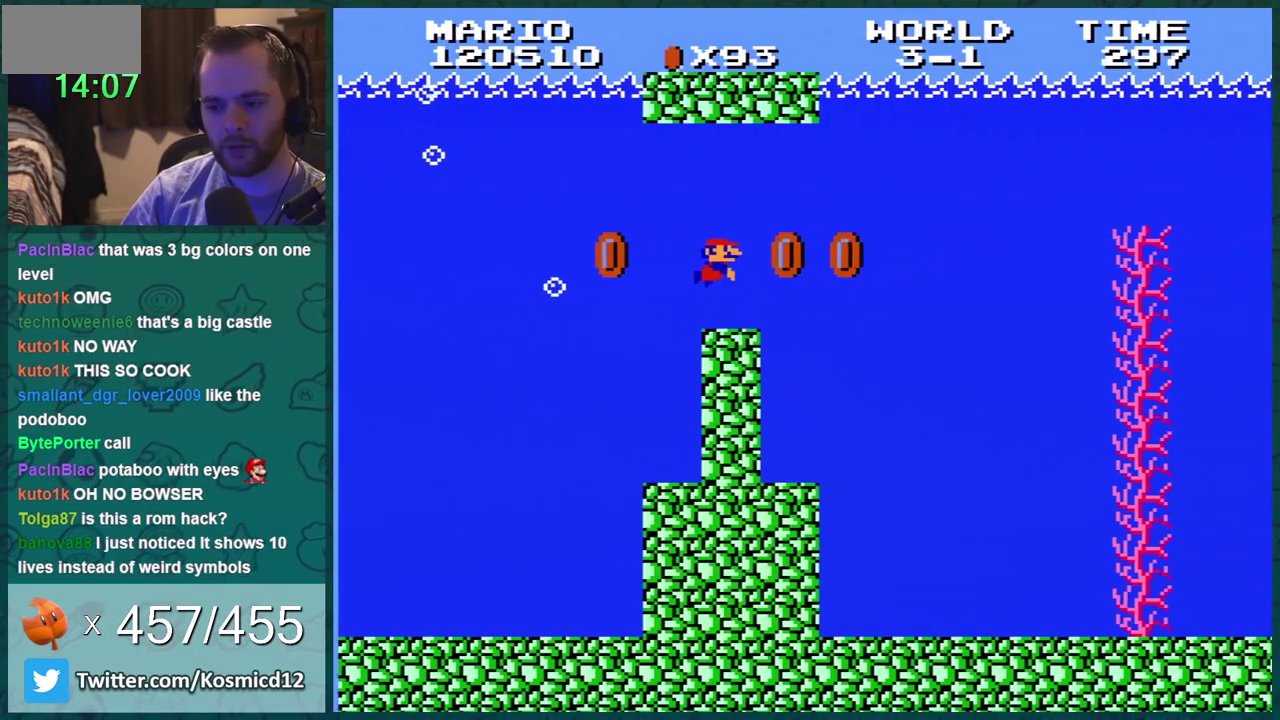
{"buttons": ["DPAD_RIGHT"], "events": [[200, "A", "up"]]}
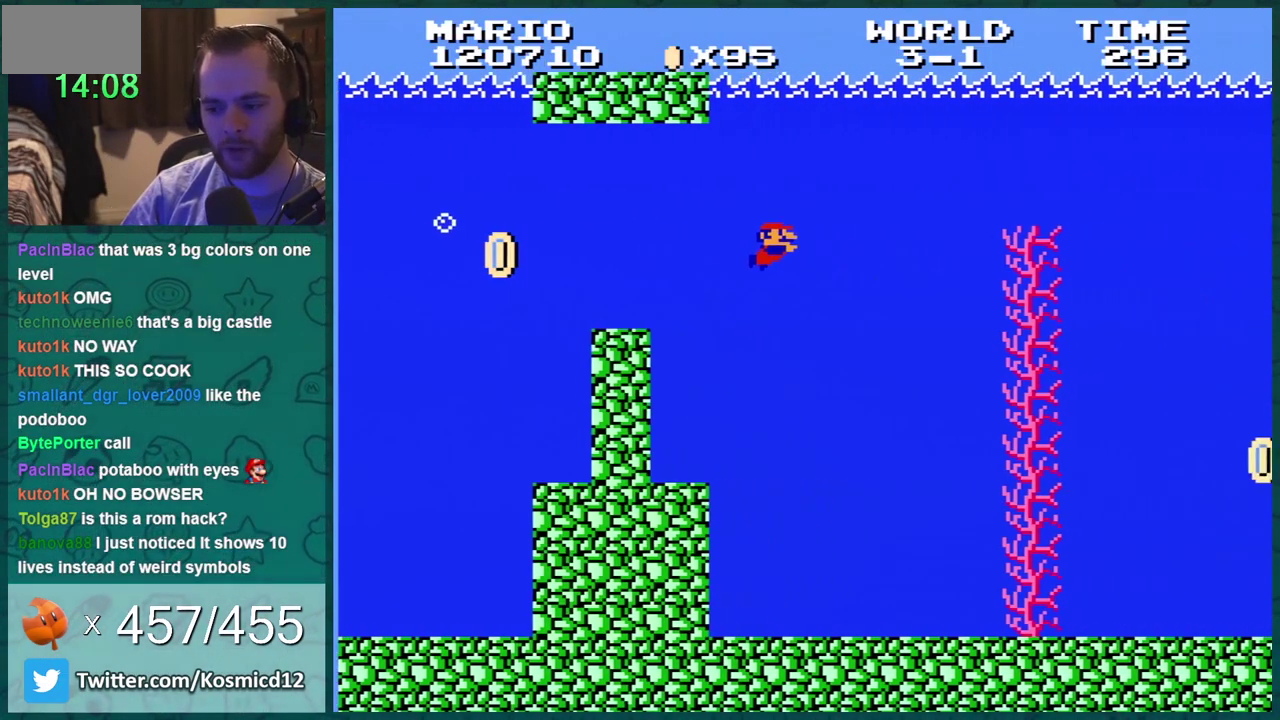
{"buttons": ["A", "DPAD_RIGHT"], "events": [[351, "A", "down"]]}
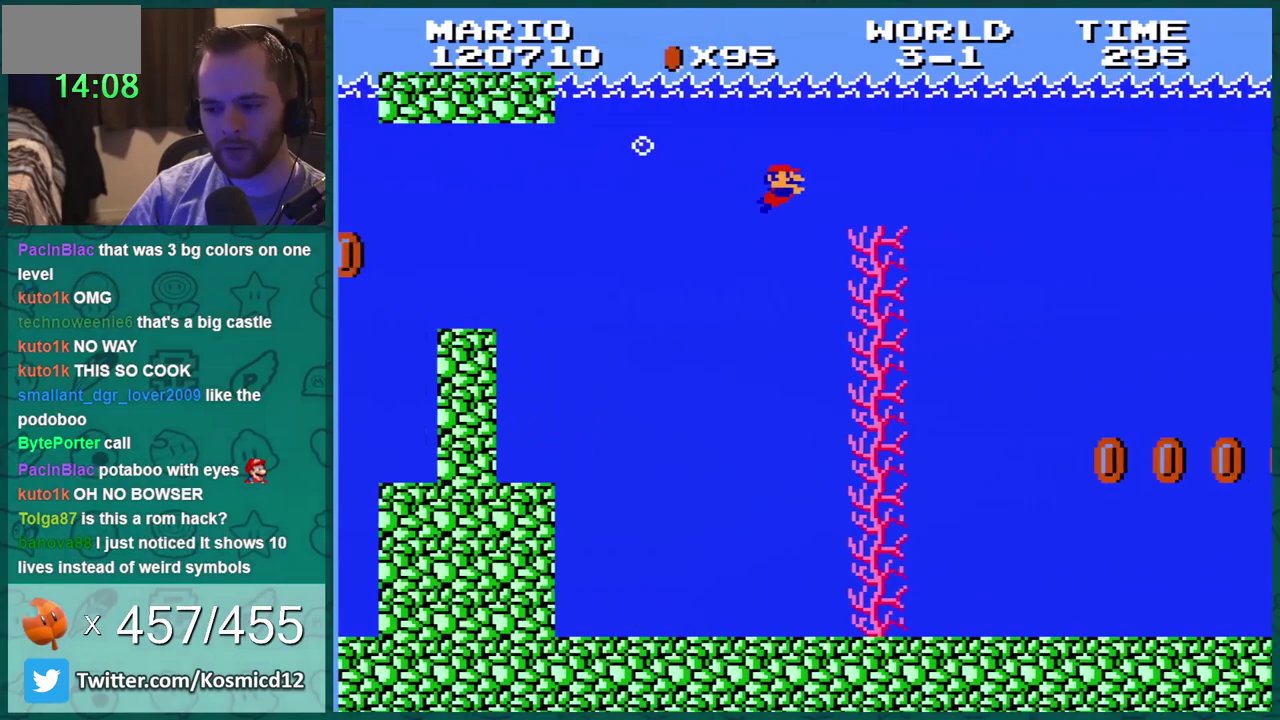
{"buttons": ["DPAD_RIGHT"], "events": [[267, "A", "up"]]}
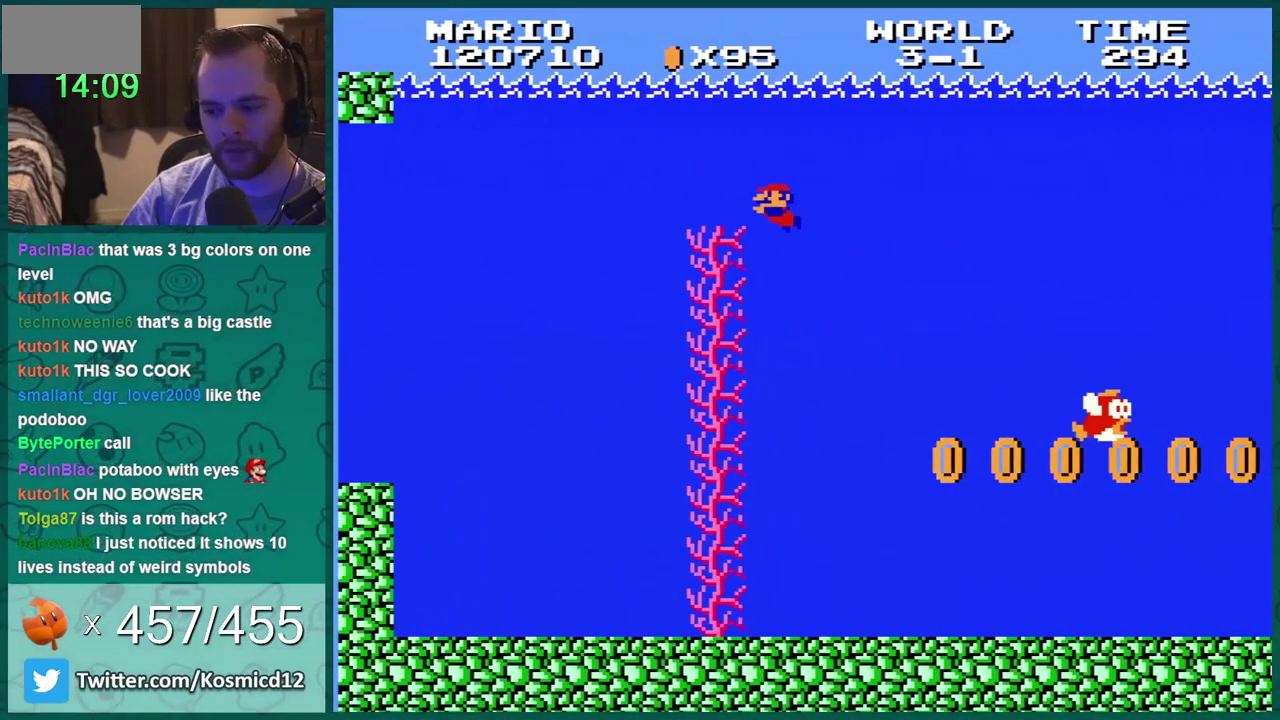
{"buttons": [], "events": [[116, "DPAD_RIGHT", "up"], [183, "DPAD_LEFT", "down"], [300, "DPAD_LEFT", "up"]]}
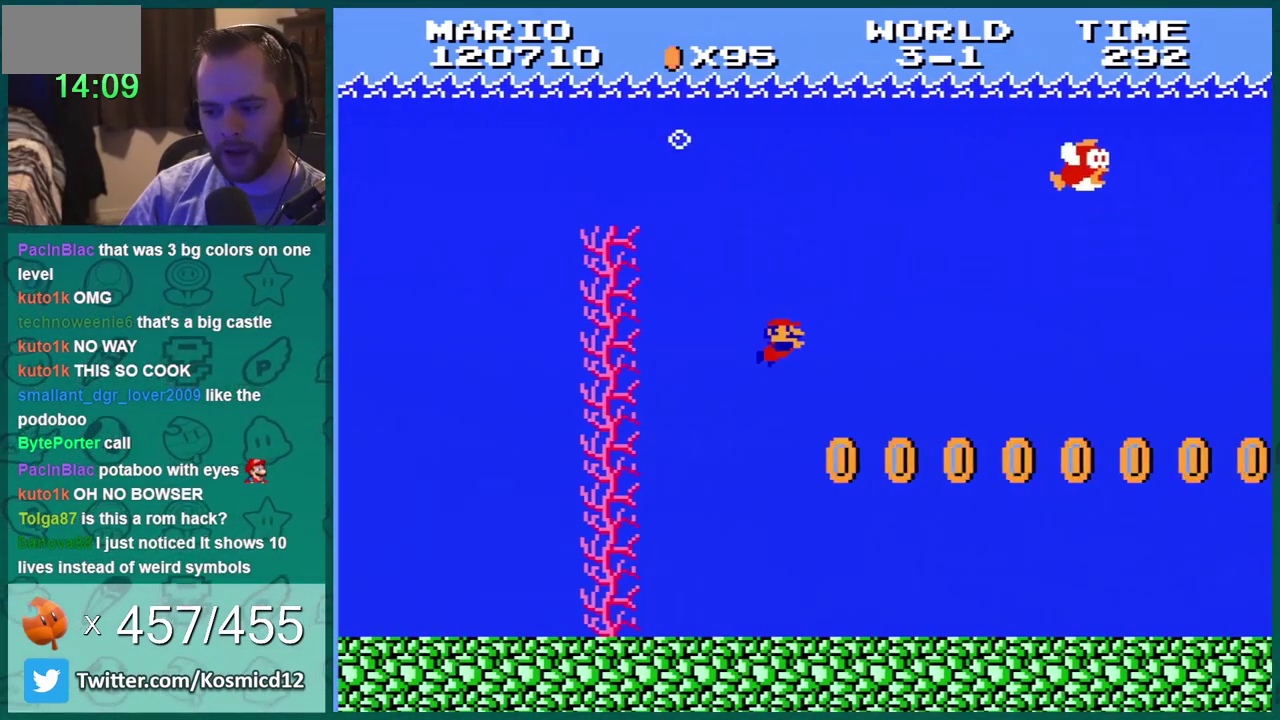
{"buttons": ["DPAD_RIGHT"], "events": [[200, "DPAD_RIGHT", "down"]]}
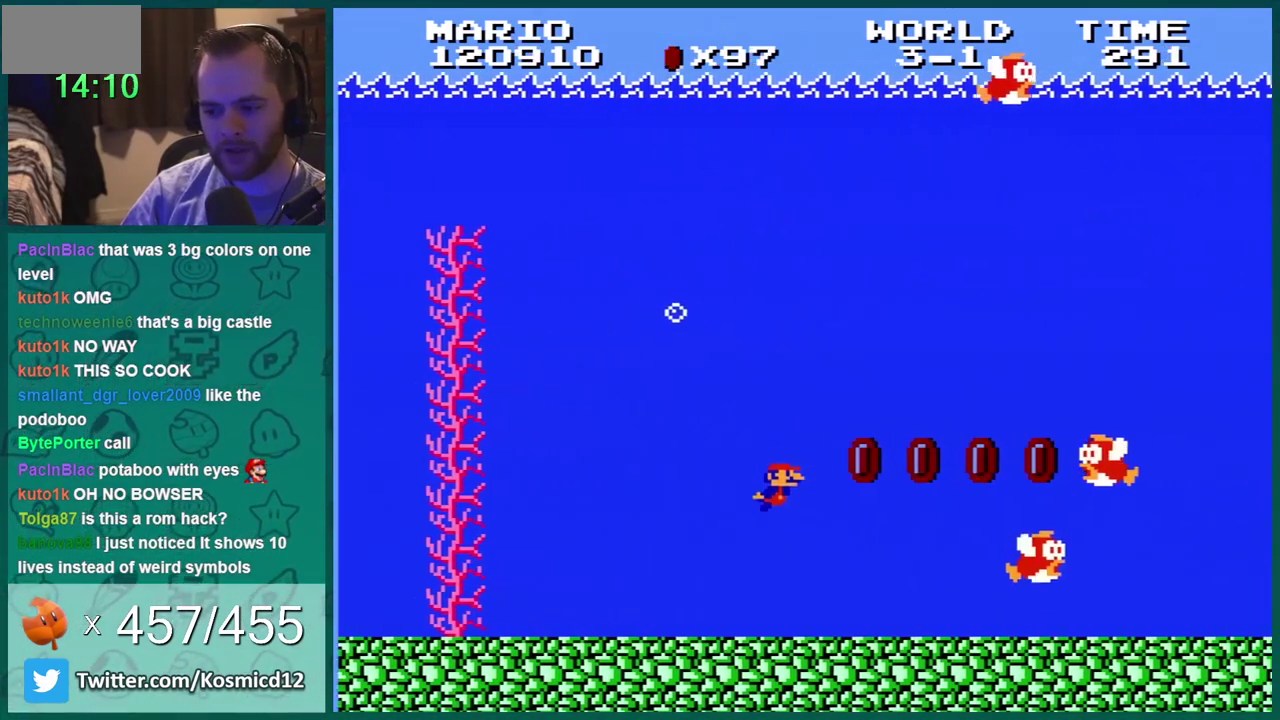
{"buttons": ["DPAD_UP"], "events": [[150, "A", "down"], [450, "DPAD_RIGHT", "up"], [500, "A", "up"], [500, "DPAD_UP", "down"]]}
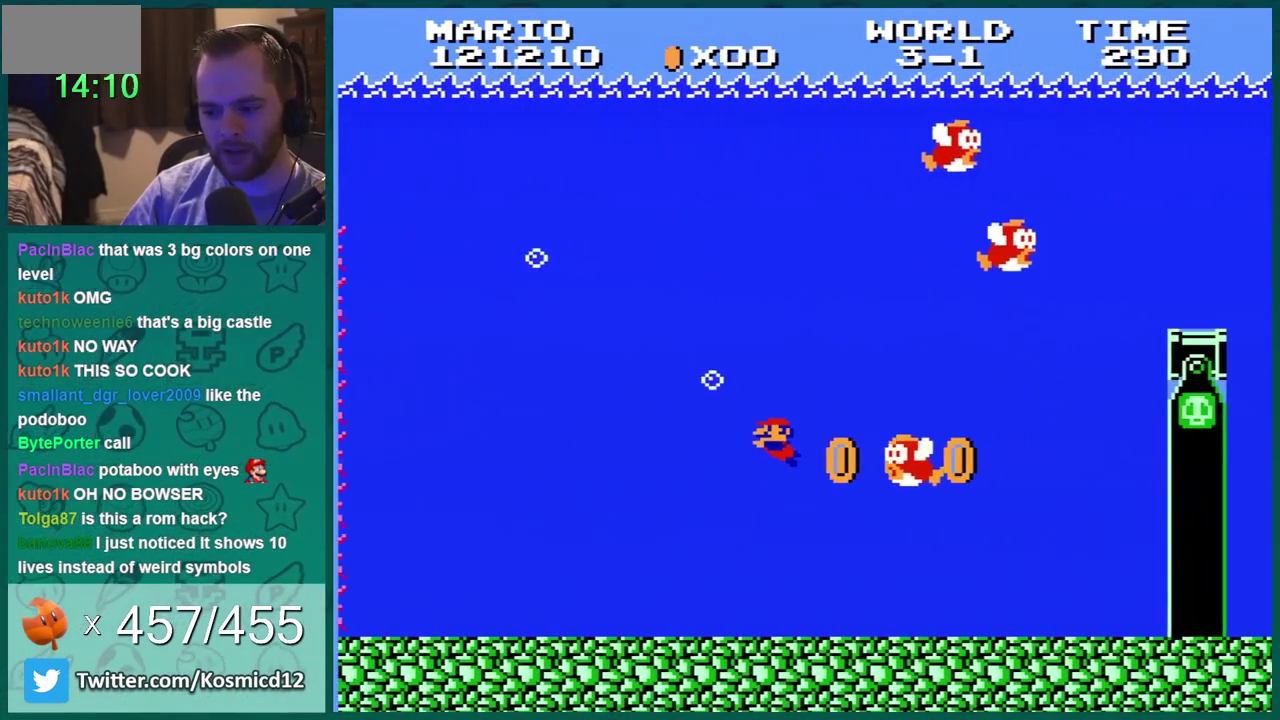
{"buttons": ["DPAD_LEFT"], "events": [[17, "DPAD_LEFT", "down"], [17, "DPAD_UP", "up"], [200, "DPAD_LEFT", "up"], [484, "DPAD_LEFT", "down"]]}
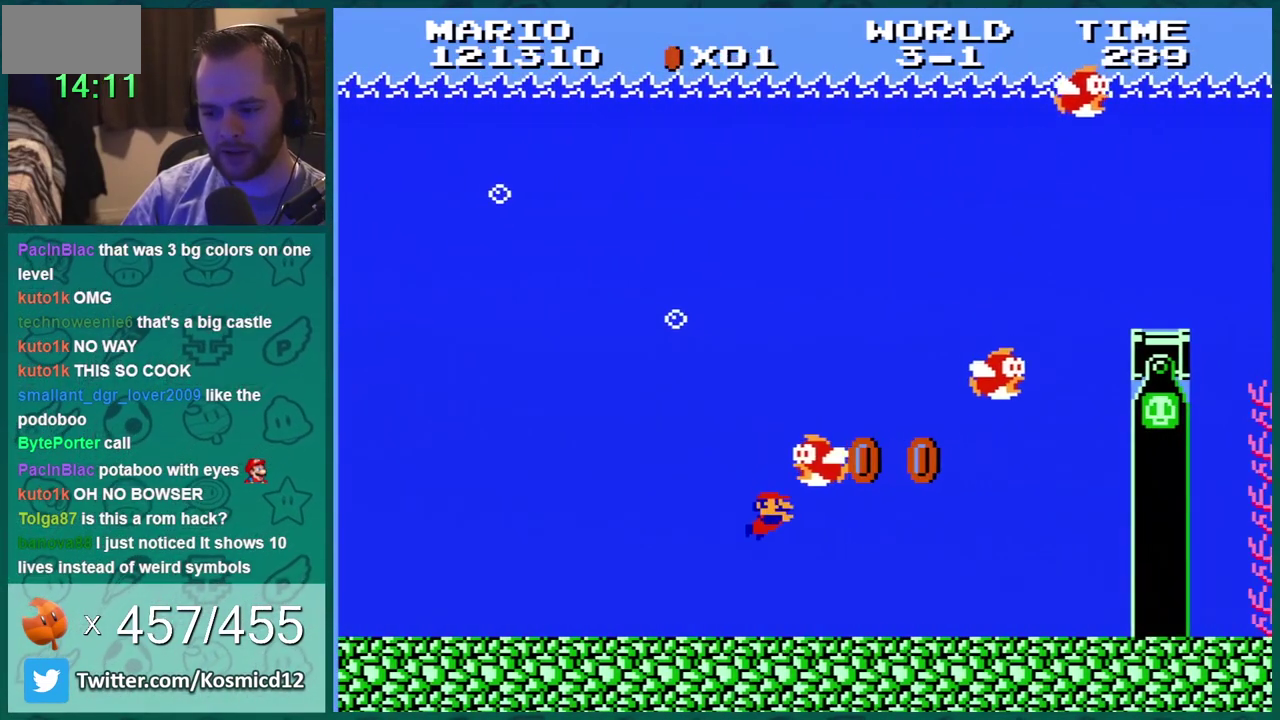
{"buttons": ["A", "DPAD_RIGHT"], "events": [[151, "DPAD_LEFT", "up"], [184, "DPAD_RIGHT", "down"], [451, "A", "down"]]}
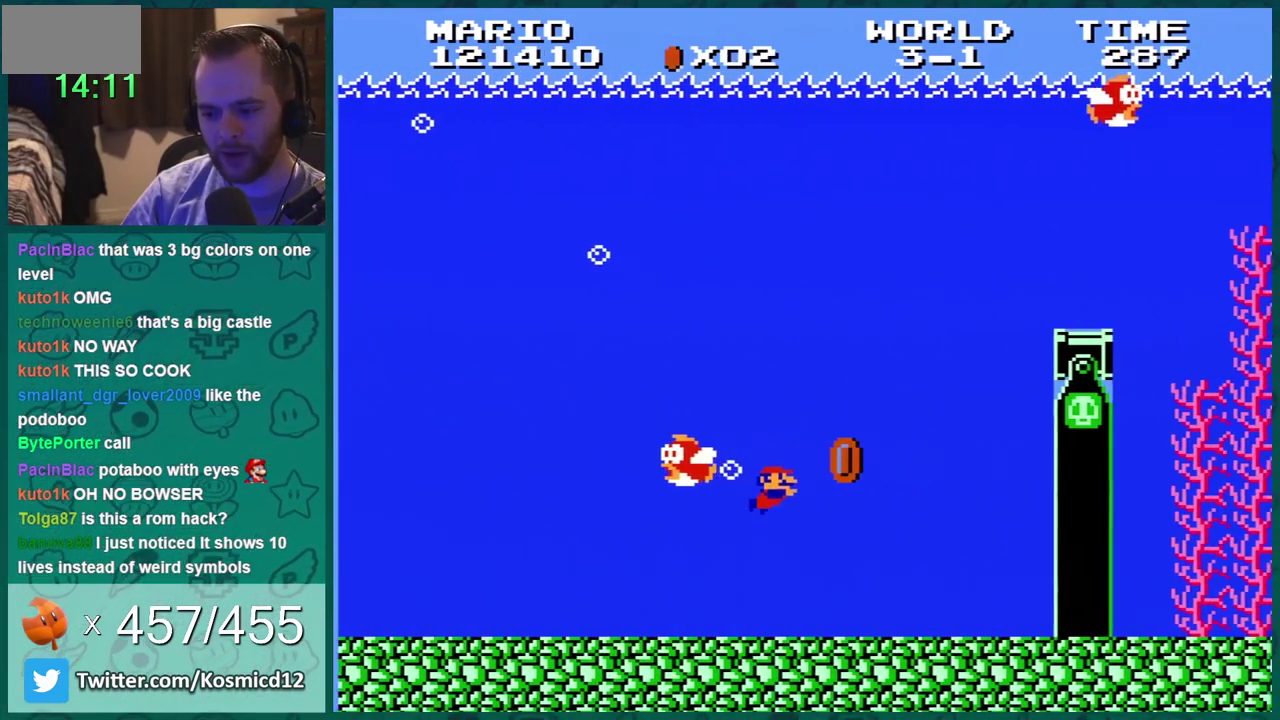
{"buttons": ["DPAD_RIGHT"], "events": [[17, "A", "up"], [117, "A", "down"], [184, "A", "up"], [234, "A", "down"], [300, "A", "up"]]}
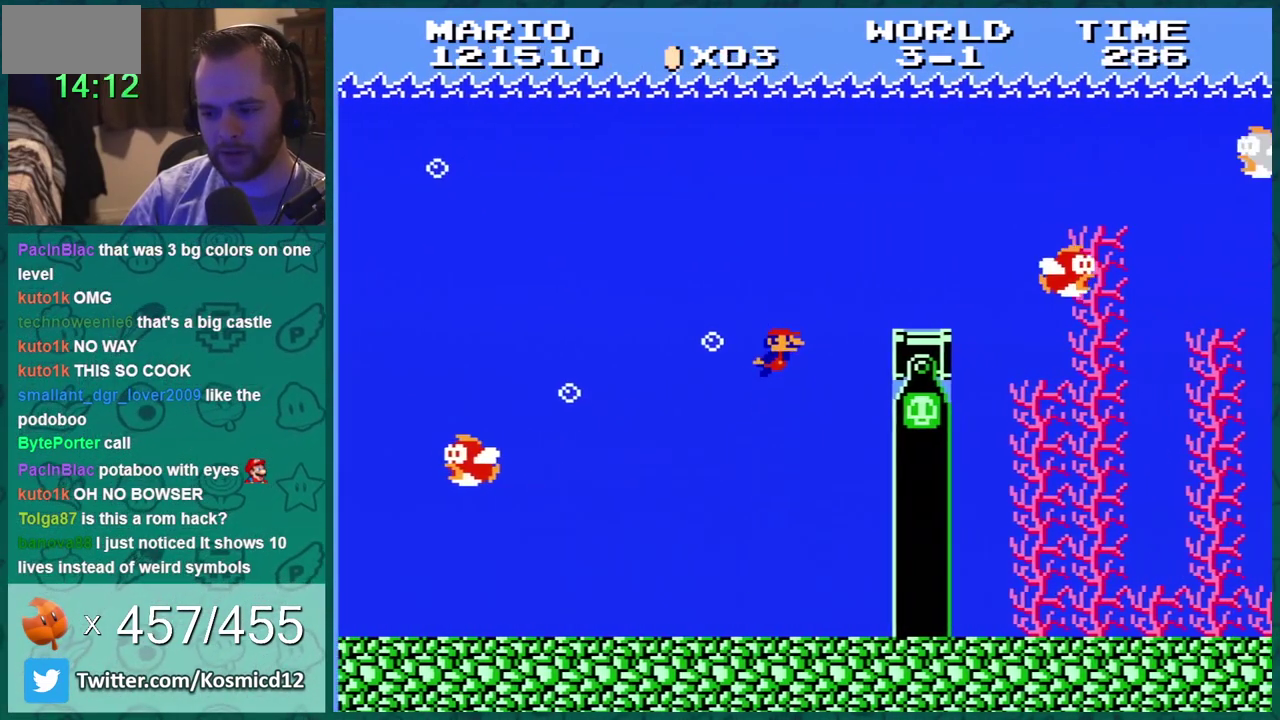
{"buttons": ["A", "DPAD_RIGHT"], "events": [[166, "A", "down"], [233, "A", "up"], [300, "A", "down"], [367, "A", "up"], [483, "A", "down"]]}
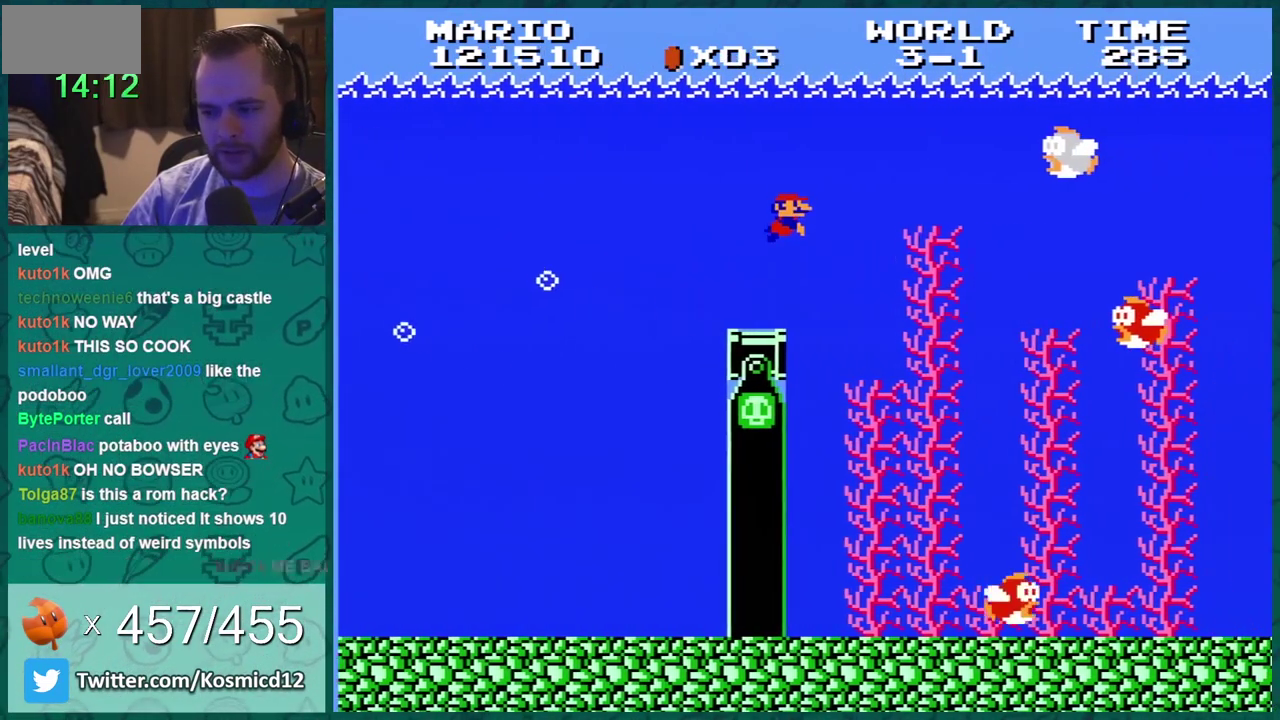
{"buttons": ["DPAD_RIGHT"], "events": [[417, "A", "up"]]}
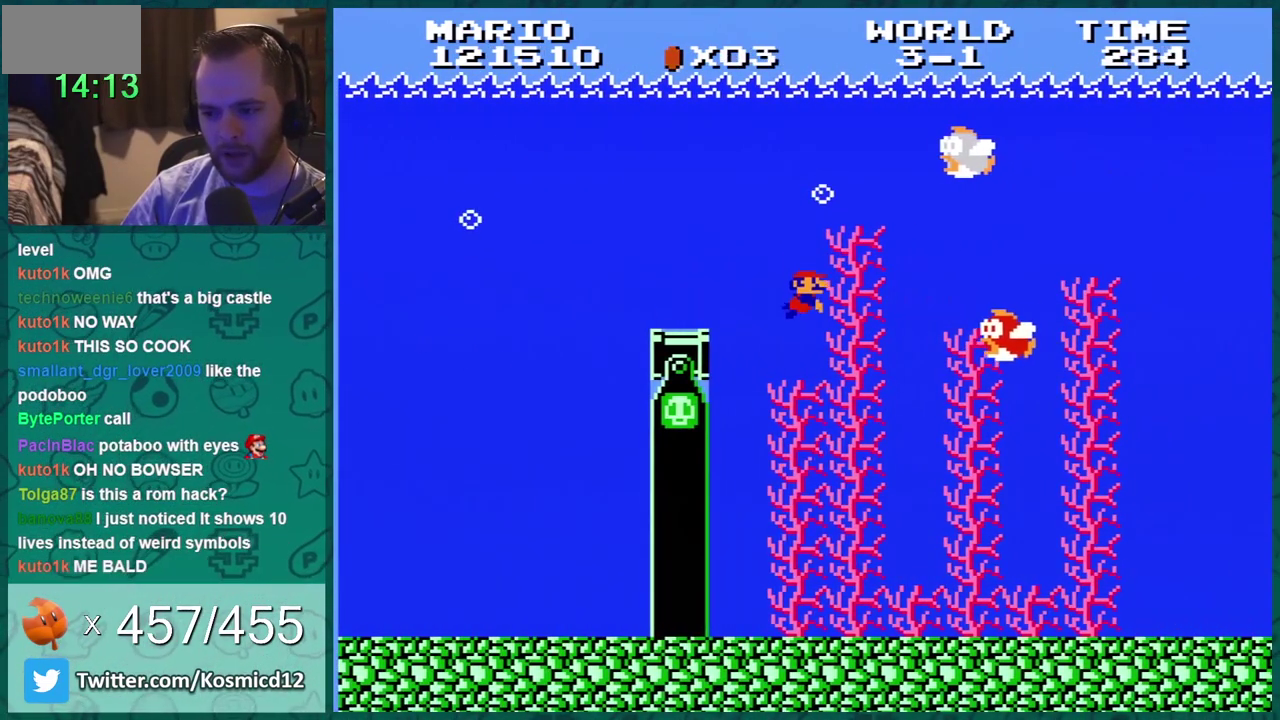
{"buttons": ["DPAD_RIGHT"], "events": [[167, "DPAD_RIGHT", "up"], [201, "A", "down"], [267, "DPAD_RIGHT", "down"], [334, "A", "up"], [384, "A", "down"], [484, "A", "up"]]}
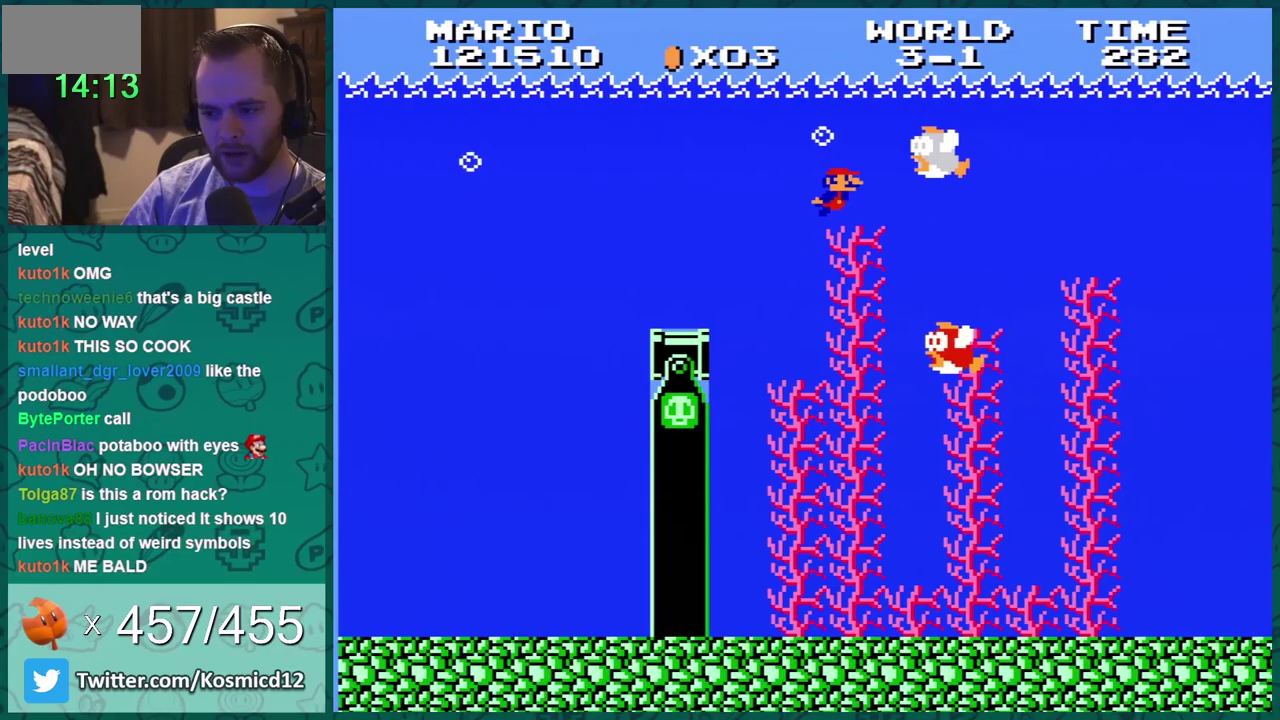
{"buttons": ["DPAD_RIGHT"], "events": [[50, "A", "down"], [167, "A", "up"]]}
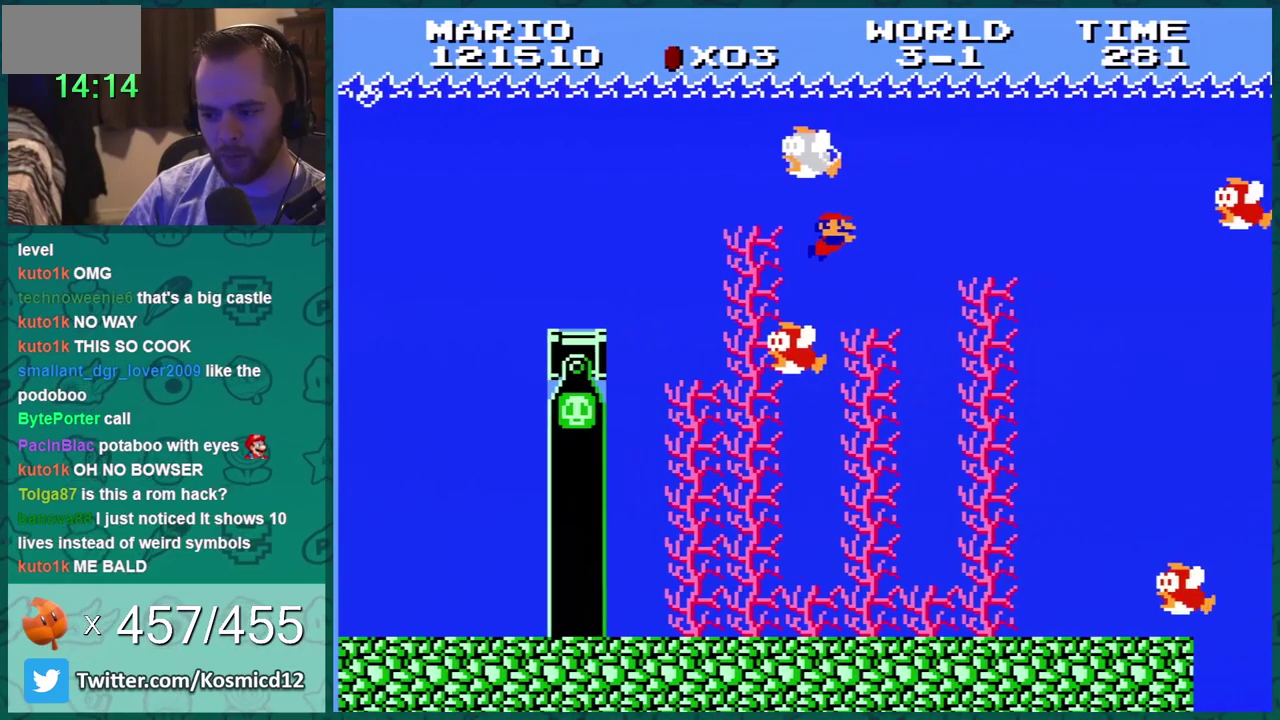
{"buttons": ["A", "DPAD_RIGHT"], "events": [[316, "A", "down"]]}
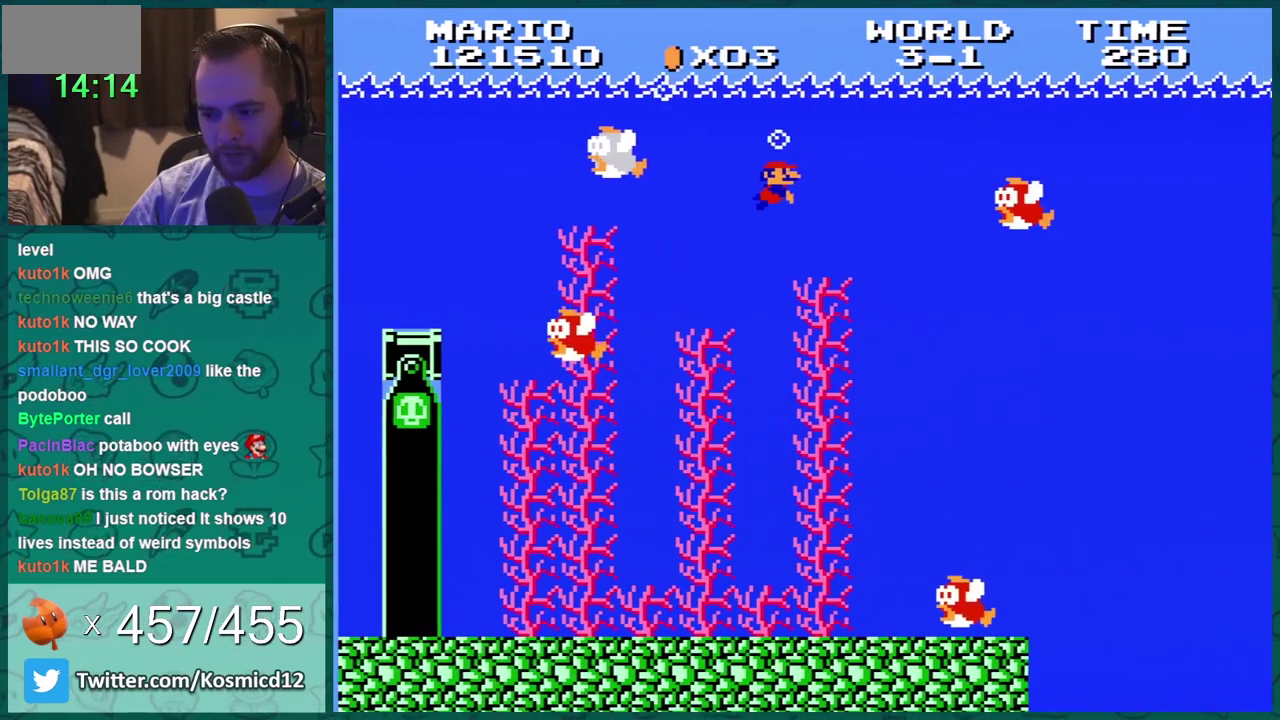
{"buttons": ["DPAD_RIGHT"], "events": [[200, "A", "up"]]}
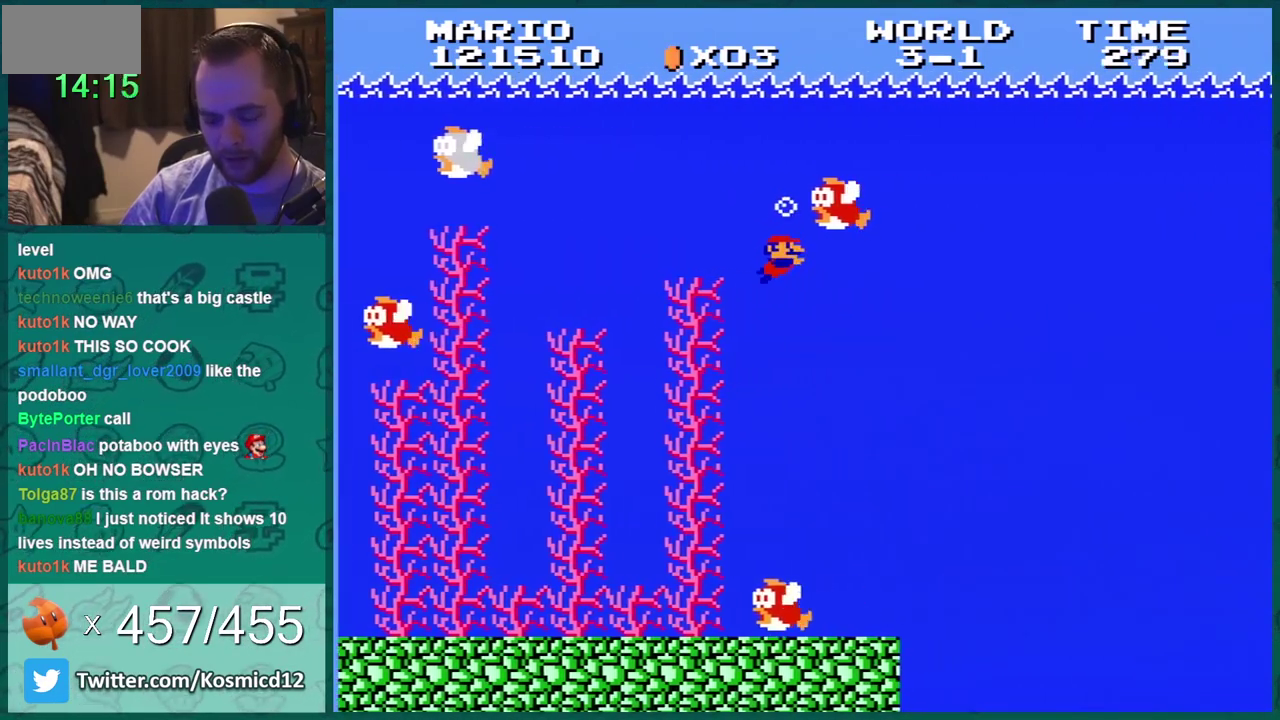
{"buttons": ["DPAD_RIGHT"], "events": []}
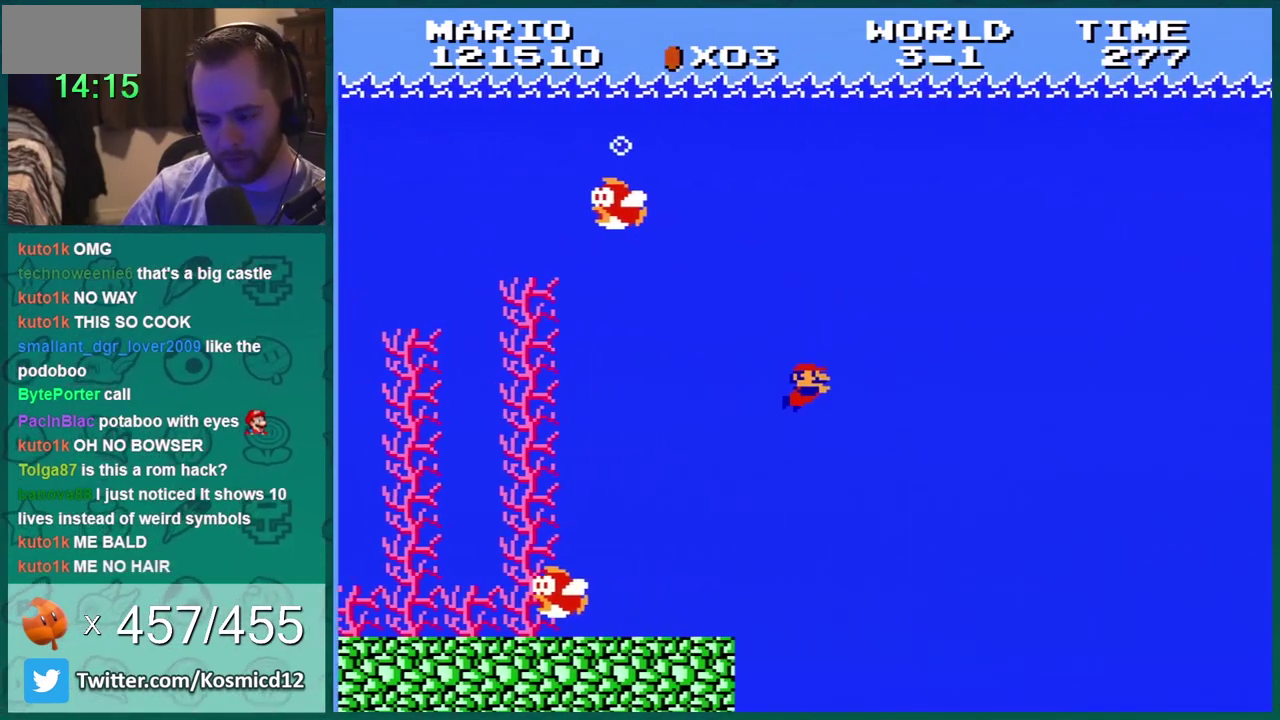
{"buttons": ["DPAD_RIGHT"], "events": []}
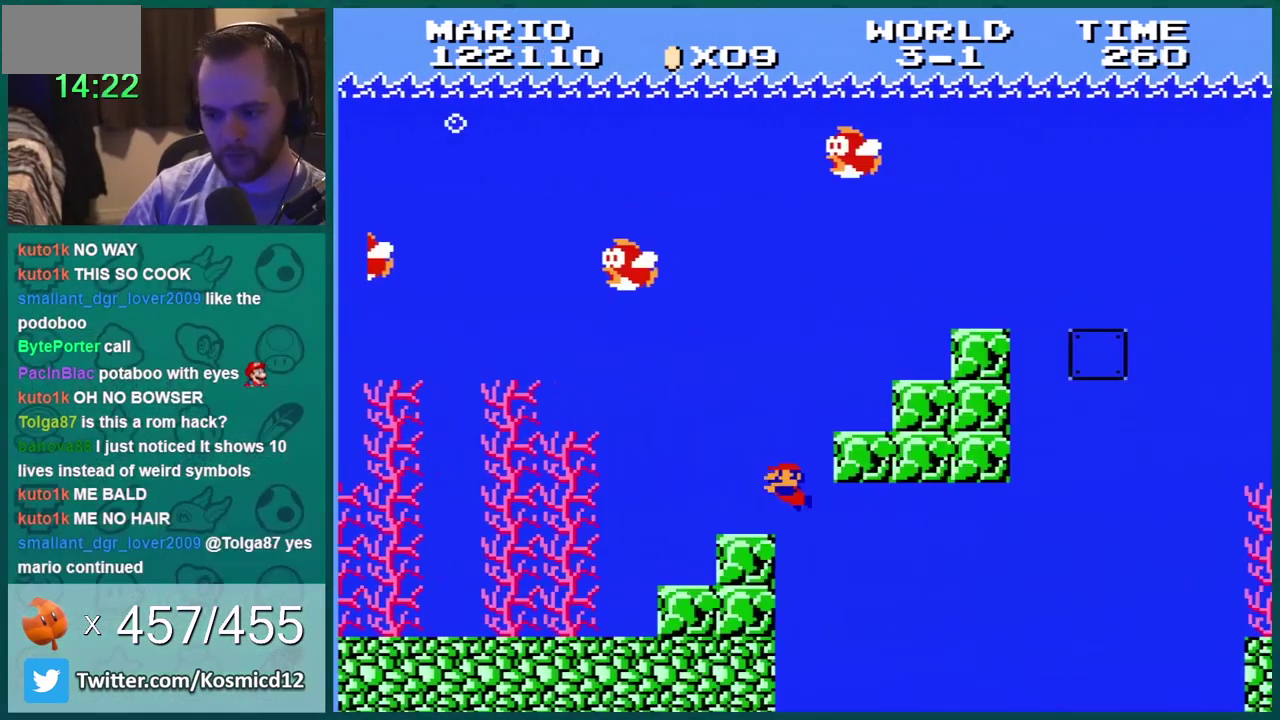
{"buttons": ["A", "DPAD_RIGHT"], "events": [[150, "DPAD_RIGHT", "up"], [183, "DPAD_LEFT", "down"], [266, "DPAD_LEFT", "up"], [266, "DPAD_RIGHT", "down"], [483, "A", "down"]]}